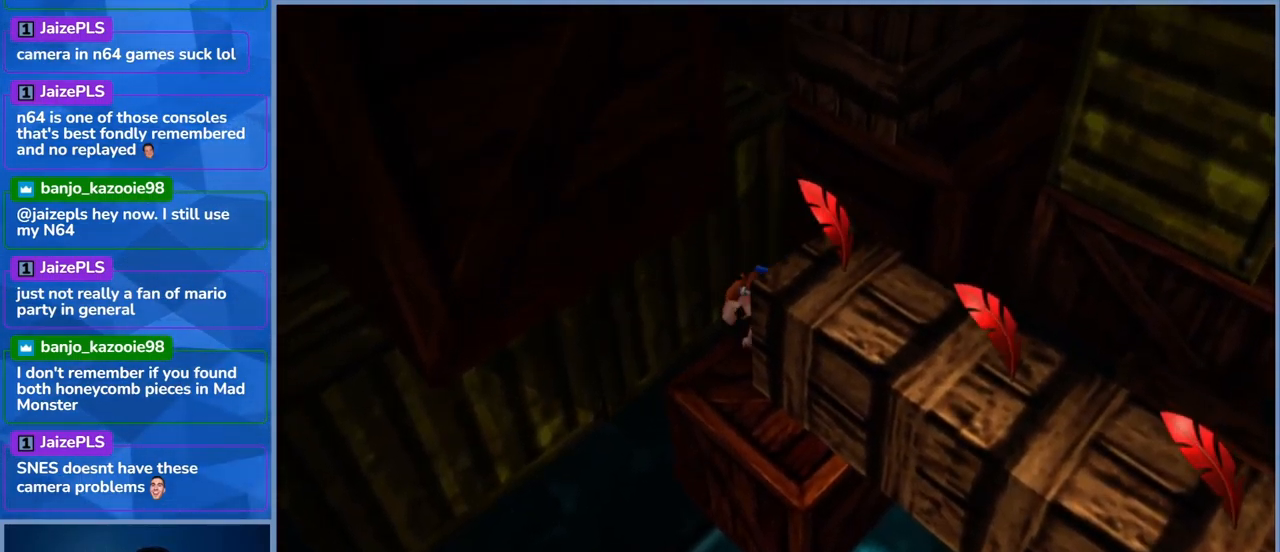
Gameplay with a controller (Xbox layout); each line is a JSON object with the inputs held at the frame after it. "events" lists button and stick changes between this image and that frame as [ms after this image, input, new state], when the widget could be followed in between. Not read: L3 R3.
{"buttons": [], "left_stick": "down-left", "right_stick": "center", "events": [[100, "left_stick", "down-left"]]}
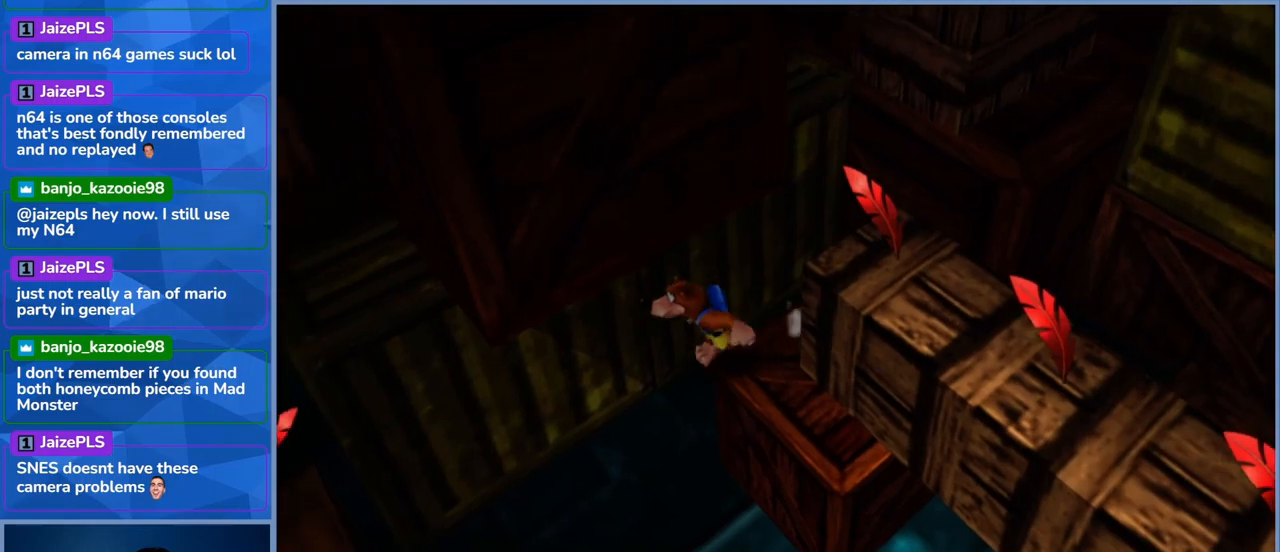
{"buttons": [], "left_stick": "center", "right_stick": "center", "events": [[233, "left_stick", "down"], [450, "left_stick", "center"]]}
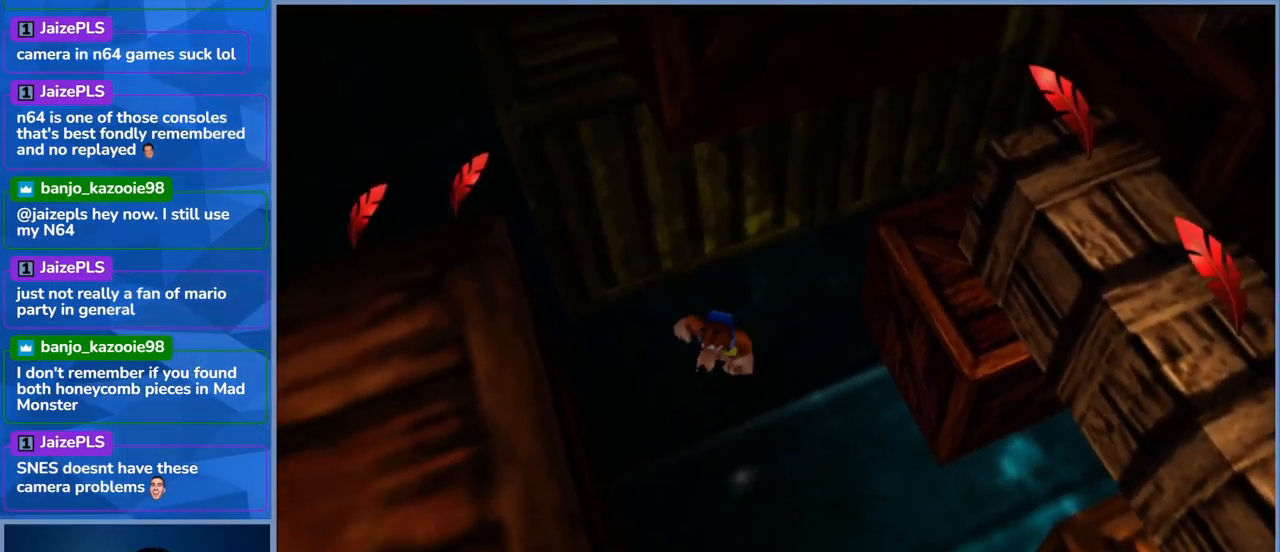
{"buttons": [], "left_stick": "down", "right_stick": "center", "events": [[333, "left_stick", "down"]]}
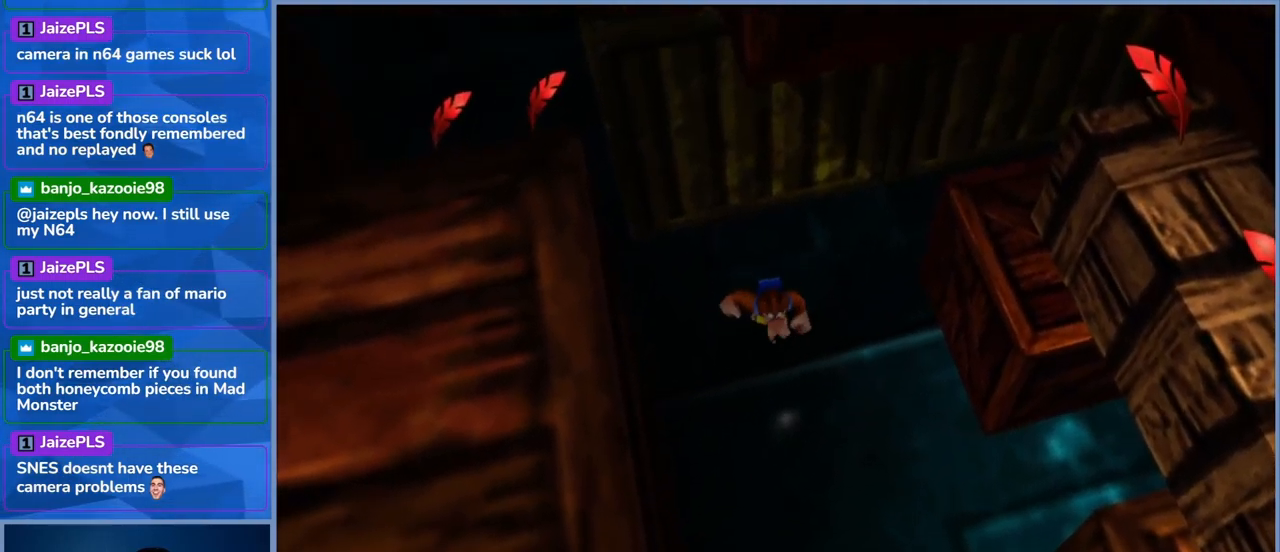
{"buttons": [], "left_stick": "down-right", "right_stick": "center", "events": [[400, "left_stick", "down-right"]]}
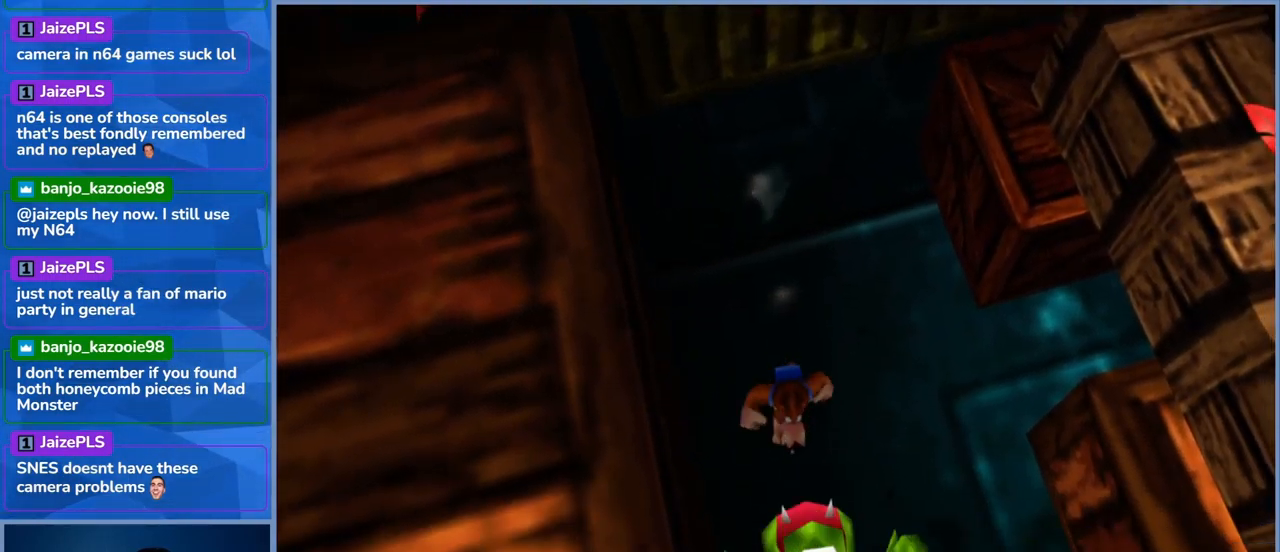
{"buttons": [], "left_stick": "center", "right_stick": "center", "events": [[33, "left_stick", "right"], [317, "left_stick", "center"]]}
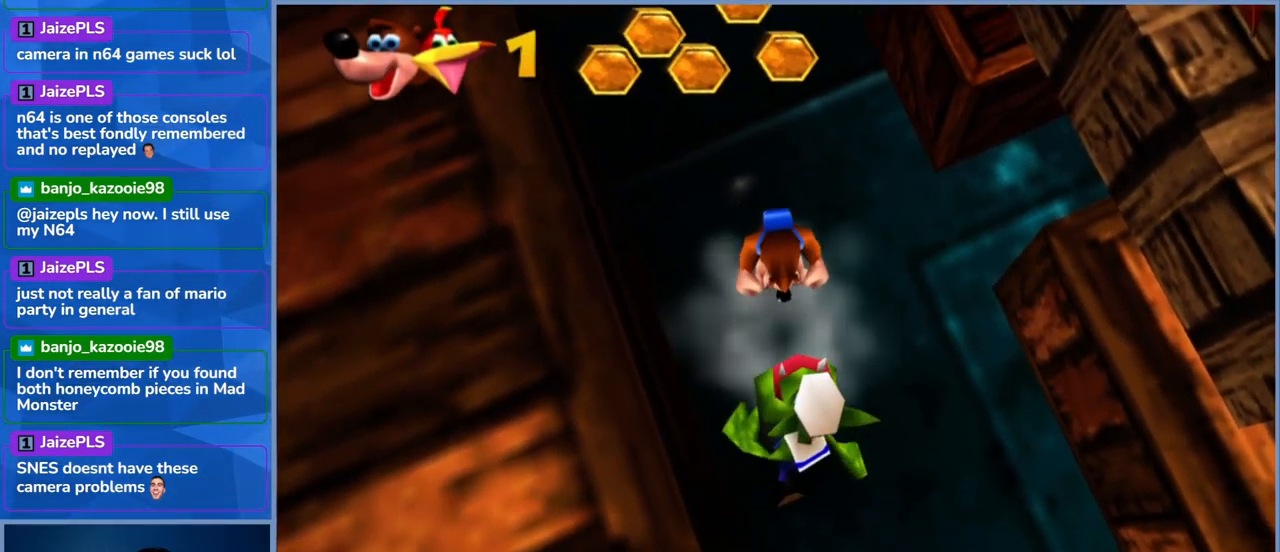
{"buttons": [], "left_stick": "down", "right_stick": "center", "events": [[383, "left_stick", "down"]]}
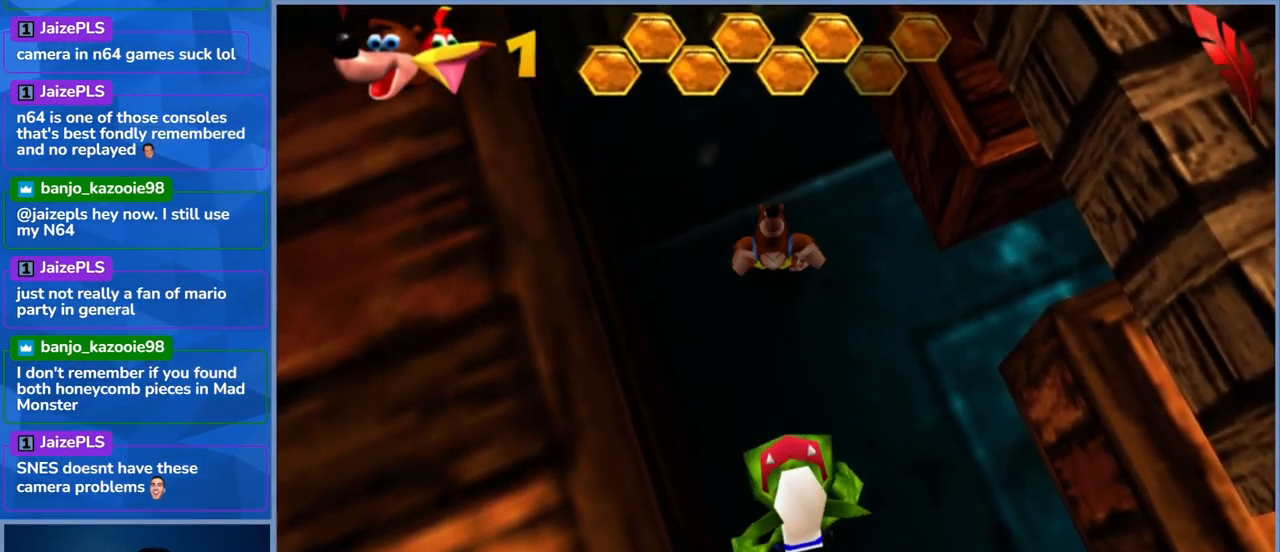
{"buttons": ["X"], "left_stick": "center", "right_stick": "center", "events": [[83, "X", "down"], [300, "X", "up"], [367, "X", "down"], [433, "left_stick", "center"]]}
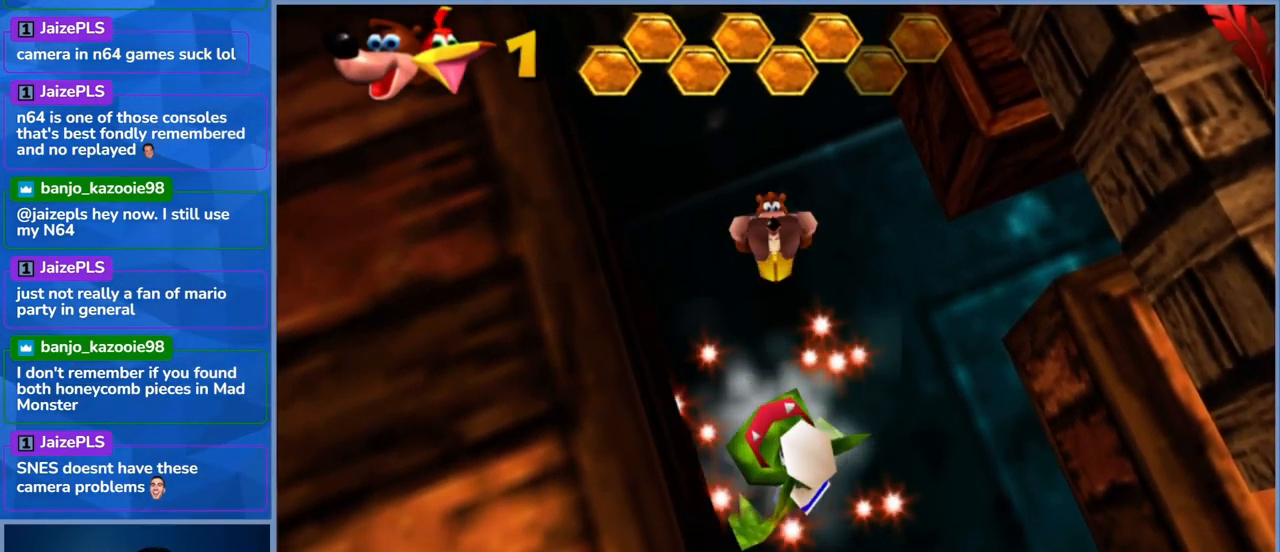
{"buttons": [], "left_stick": "down", "right_stick": "center", "events": [[33, "X", "up"], [67, "X", "down"], [217, "X", "up"], [433, "left_stick", "down"]]}
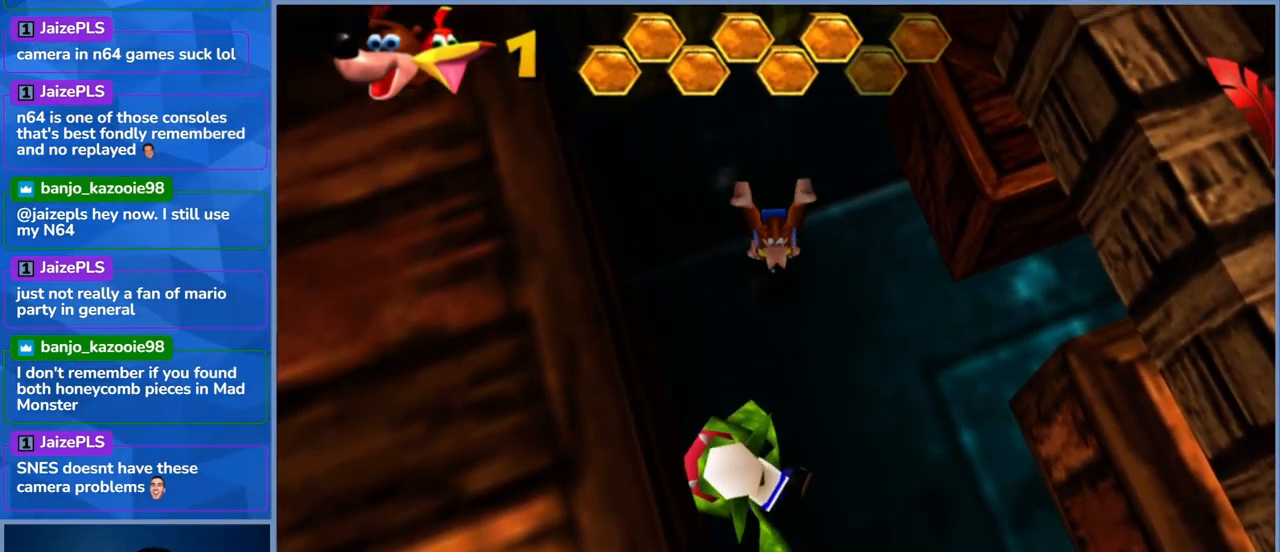
{"buttons": ["X"], "left_stick": "down", "right_stick": "center", "events": [[133, "X", "down"], [300, "X", "up"], [350, "X", "down"]]}
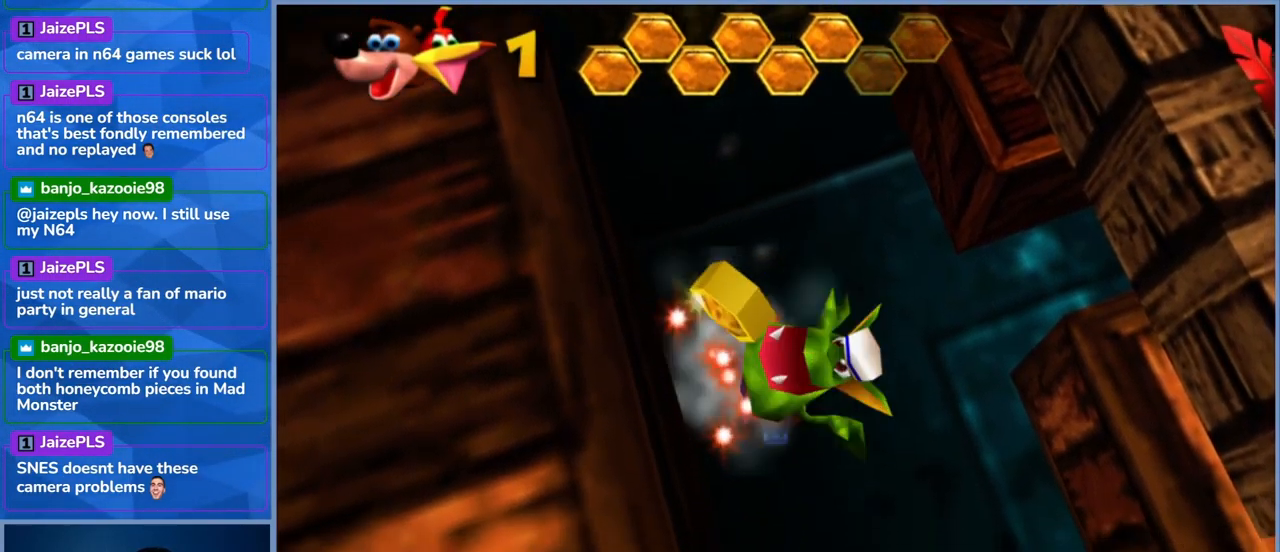
{"buttons": [], "left_stick": "center", "right_stick": "center", "events": [[17, "X", "up"], [67, "X", "down"], [67, "left_stick", "center"], [233, "X", "up"]]}
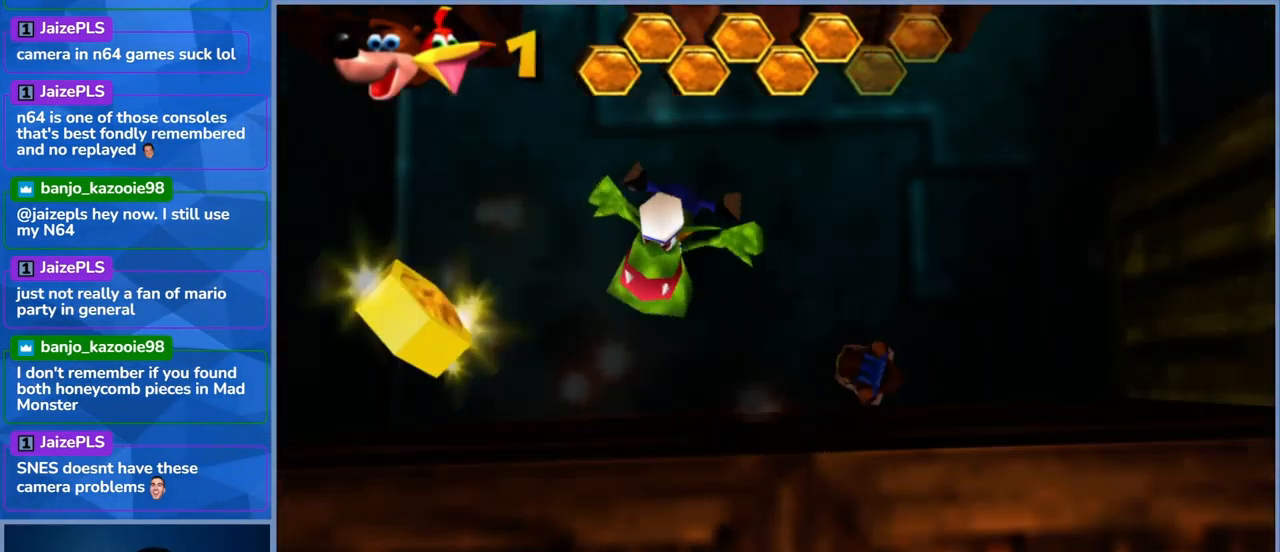
{"buttons": [], "left_stick": "down-left", "right_stick": "center", "events": [[217, "left_stick", "left"], [400, "left_stick", "down-left"]]}
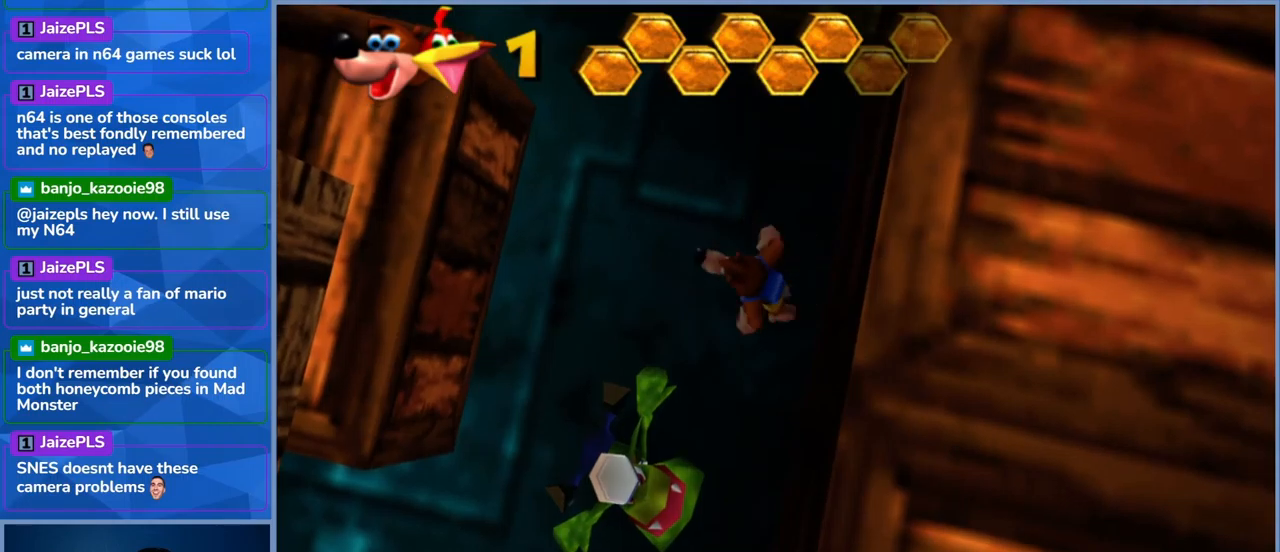
{"buttons": [], "left_stick": "down-left", "right_stick": "center", "events": [[100, "left_stick", "down"], [417, "left_stick", "down-left"]]}
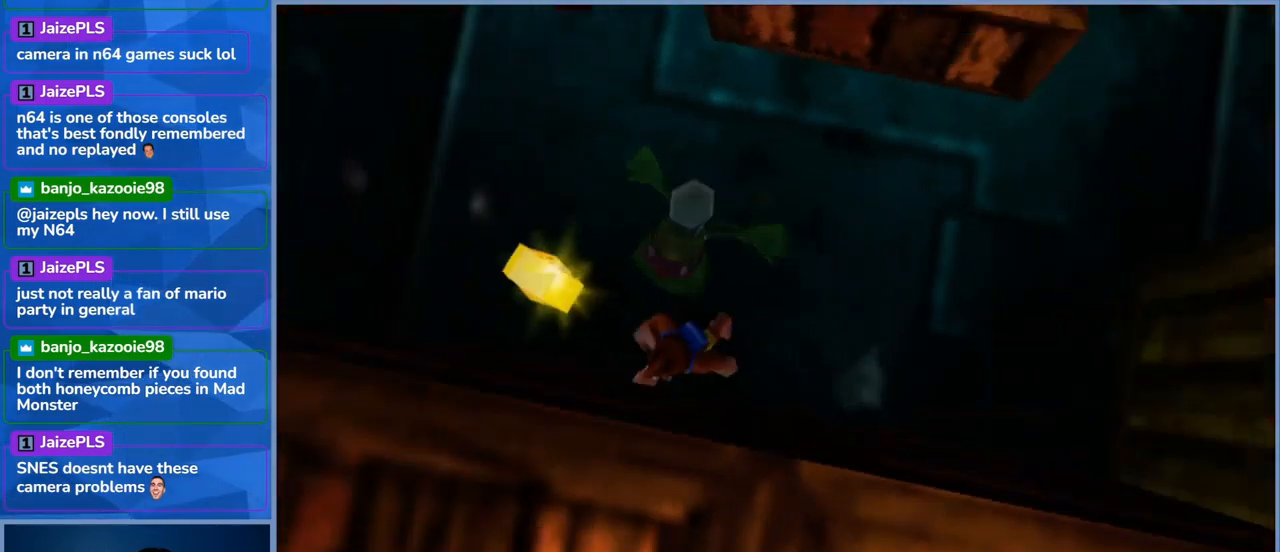
{"buttons": [], "left_stick": "right", "right_stick": "center", "events": [[117, "left_stick", "left"], [283, "left_stick", "up"], [333, "left_stick", "up-right"], [450, "left_stick", "right"]]}
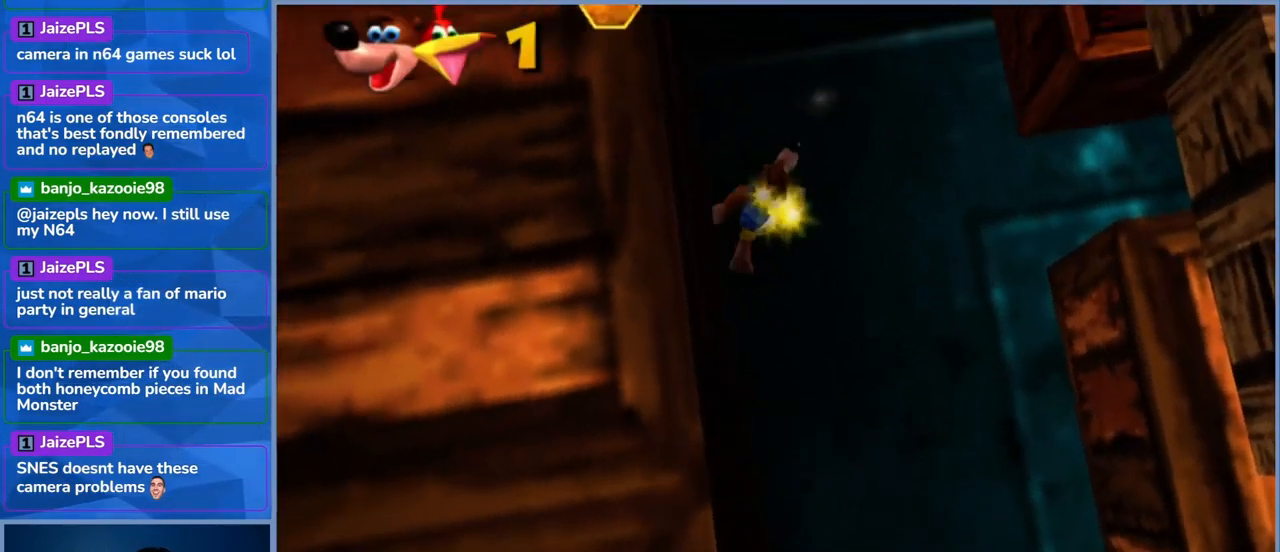
{"buttons": [], "left_stick": "up", "right_stick": "center", "events": [[100, "left_stick", "center"], [417, "left_stick", "up"]]}
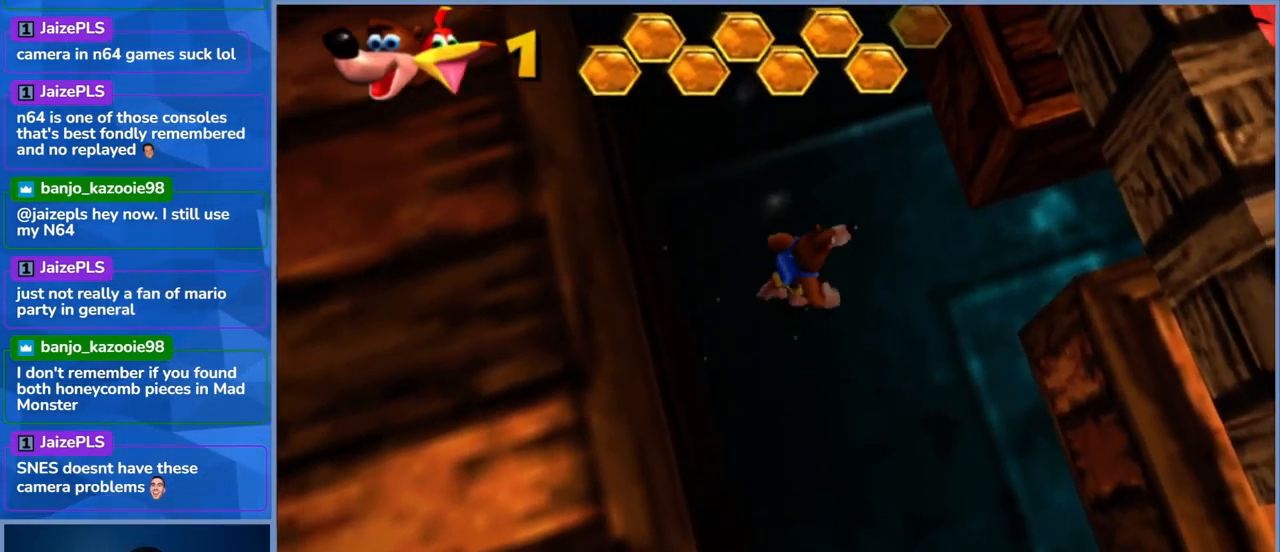
{"buttons": [], "left_stick": "up-left", "right_stick": "center", "events": [[200, "left_stick", "up-left"]]}
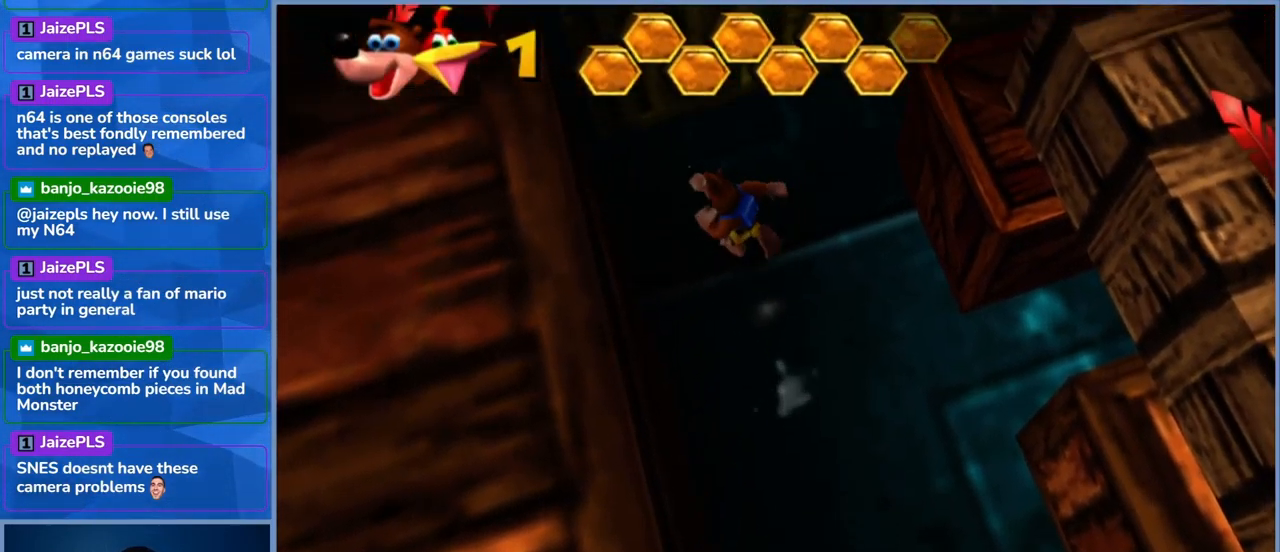
{"buttons": [], "left_stick": "up-right", "right_stick": "center", "events": [[33, "left_stick", "up"], [133, "left_stick", "up-right"]]}
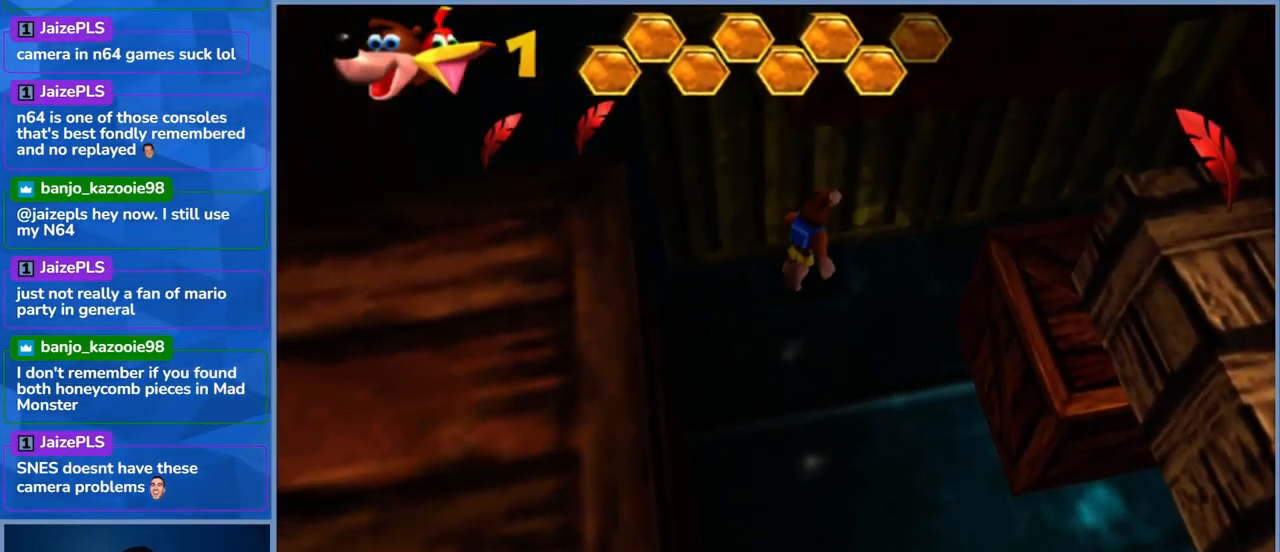
{"buttons": [], "left_stick": "left", "right_stick": "center", "events": [[117, "left_stick", "up-left"], [267, "left_stick", "left"]]}
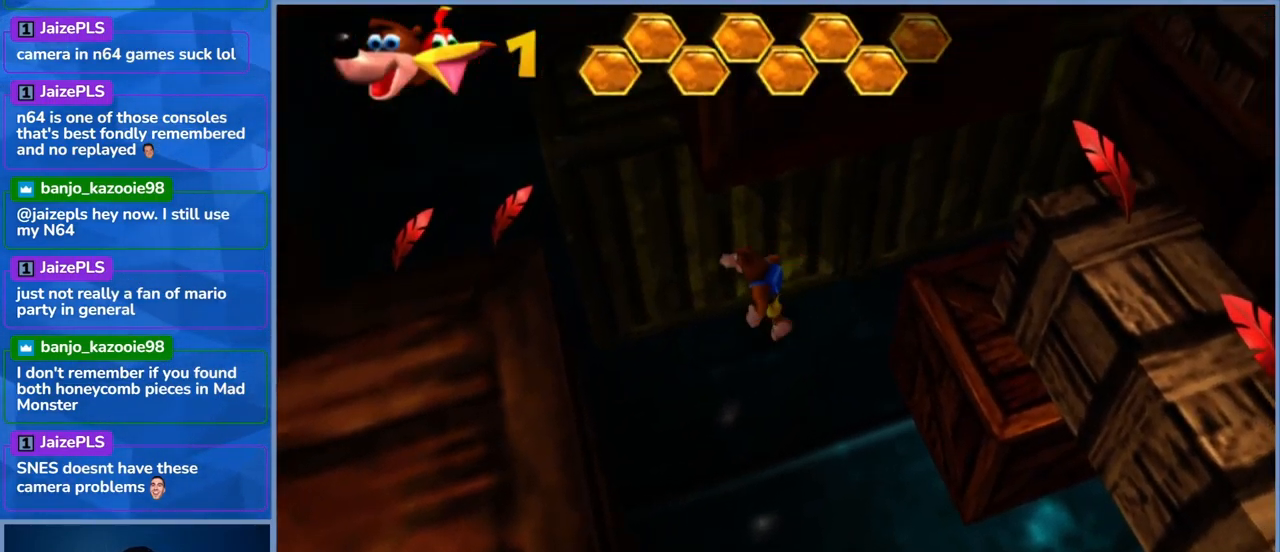
{"buttons": ["A"], "left_stick": "left", "right_stick": "center", "events": [[200, "A", "down"]]}
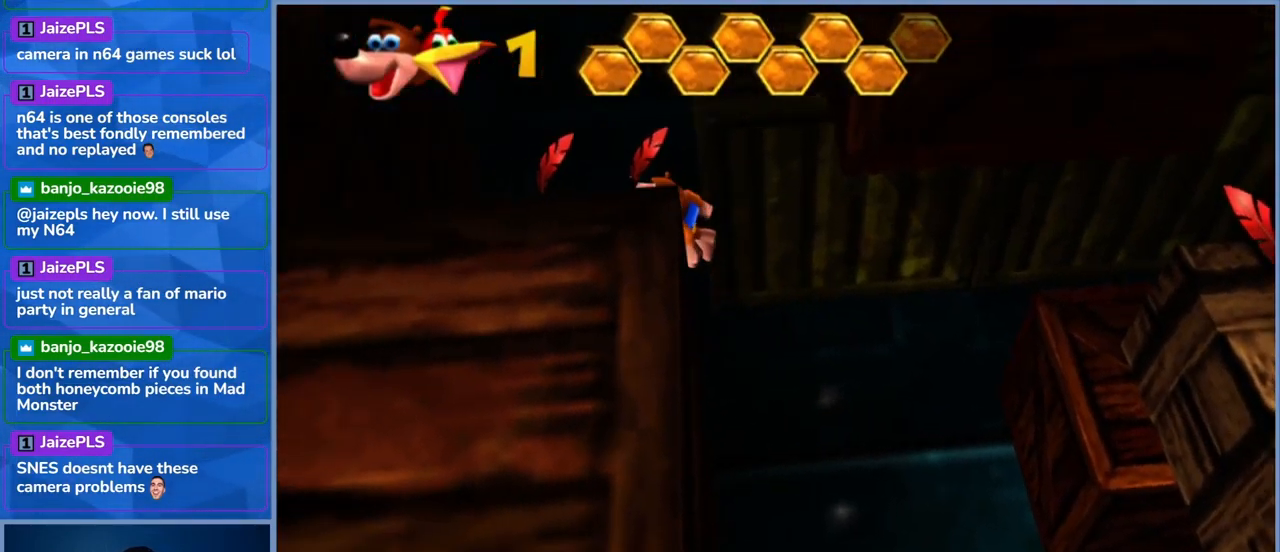
{"buttons": [], "left_stick": "right", "right_stick": "center", "events": [[267, "left_stick", "center"], [350, "left_stick", "right"], [400, "A", "up"]]}
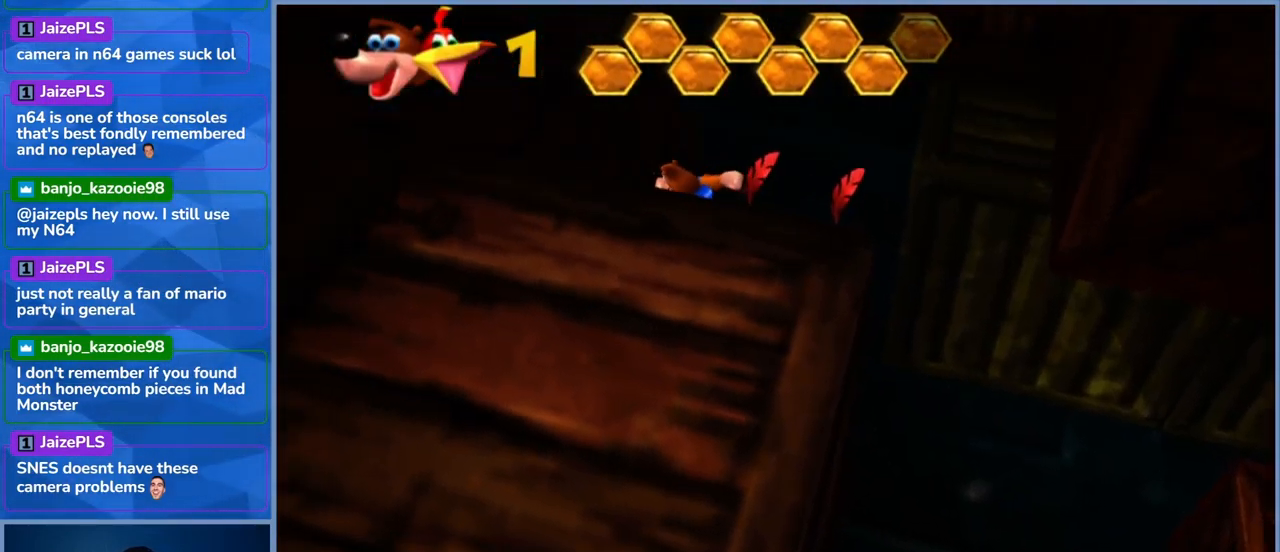
{"buttons": [], "left_stick": "up-right", "right_stick": "center", "events": [[250, "left_stick", "up-right"]]}
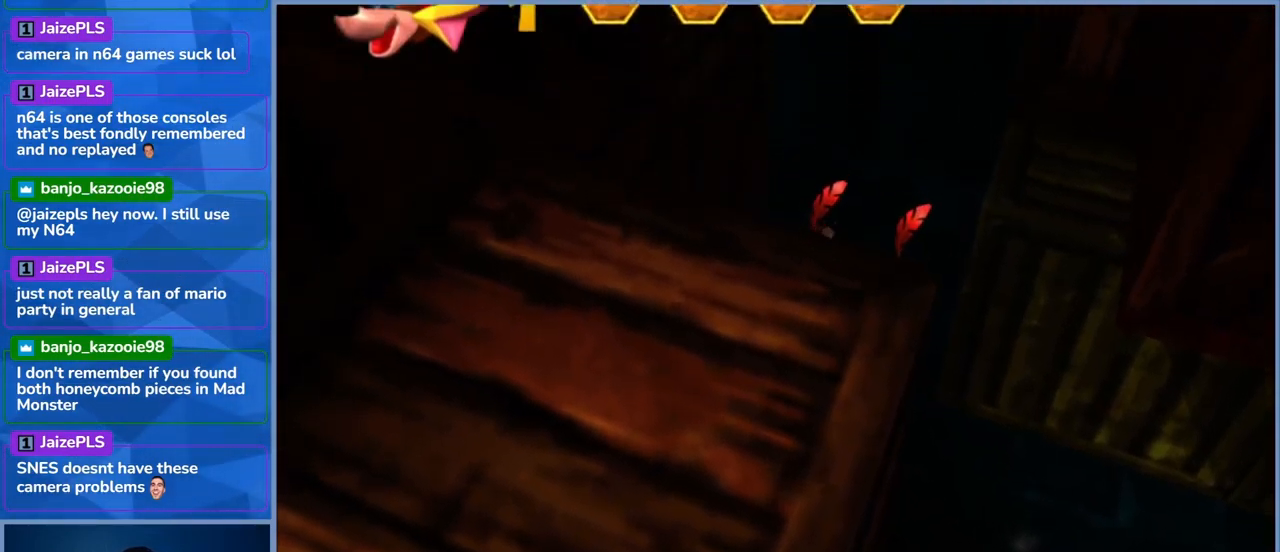
{"buttons": [], "left_stick": "down-left", "right_stick": "center", "events": [[167, "left_stick", "right"], [467, "left_stick", "down-left"]]}
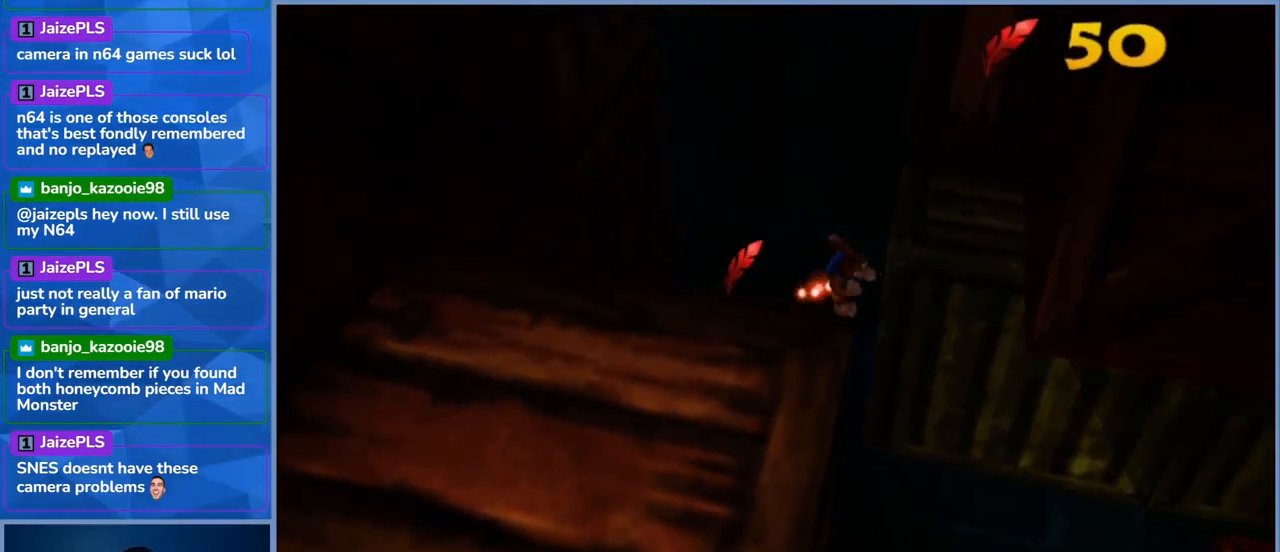
{"buttons": [], "left_stick": "up-left", "right_stick": "center", "events": [[117, "left_stick", "left"], [334, "left_stick", "up-left"]]}
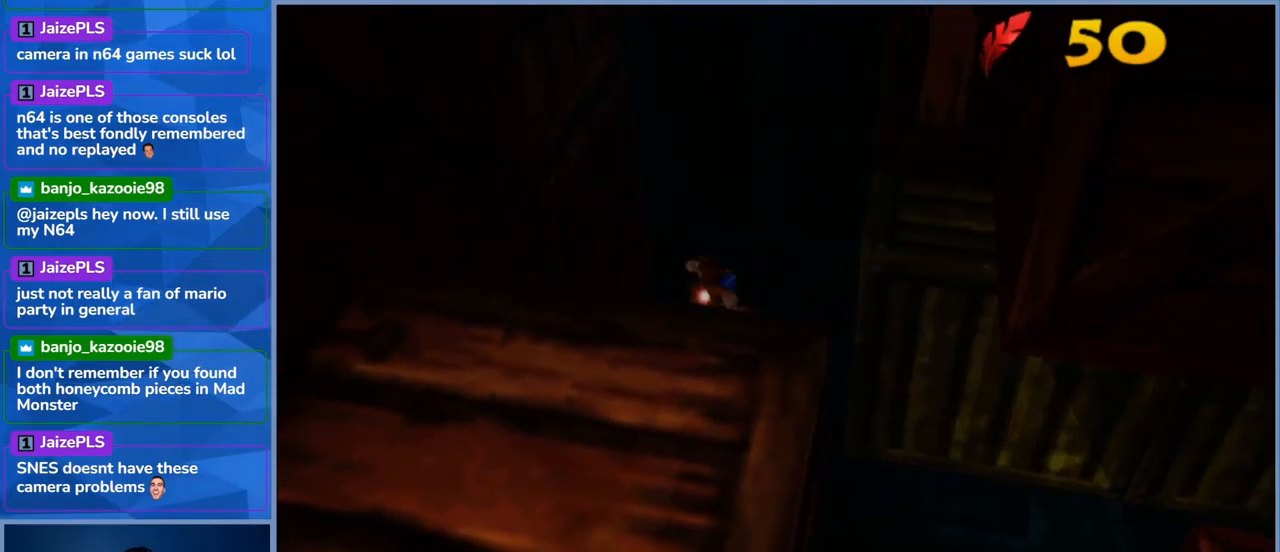
{"buttons": [], "left_stick": "down-right", "right_stick": "center", "events": [[167, "left_stick", "up-right"], [234, "left_stick", "right"], [384, "left_stick", "down-right"]]}
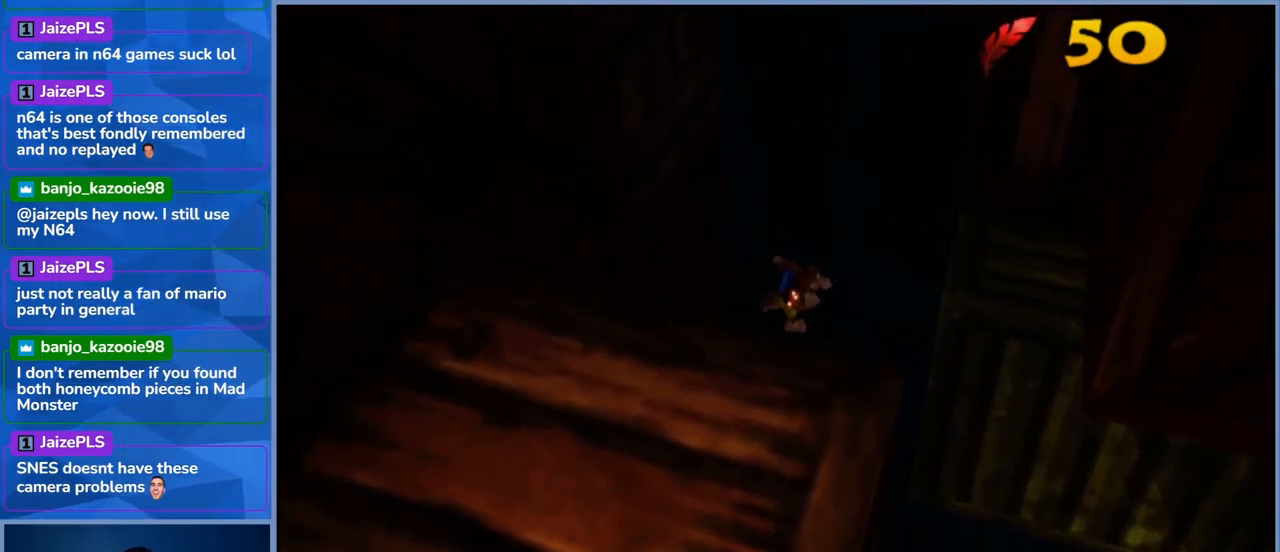
{"buttons": [], "left_stick": "right", "right_stick": "right", "events": [[184, "left_stick", "right"], [467, "right_stick", "right"]]}
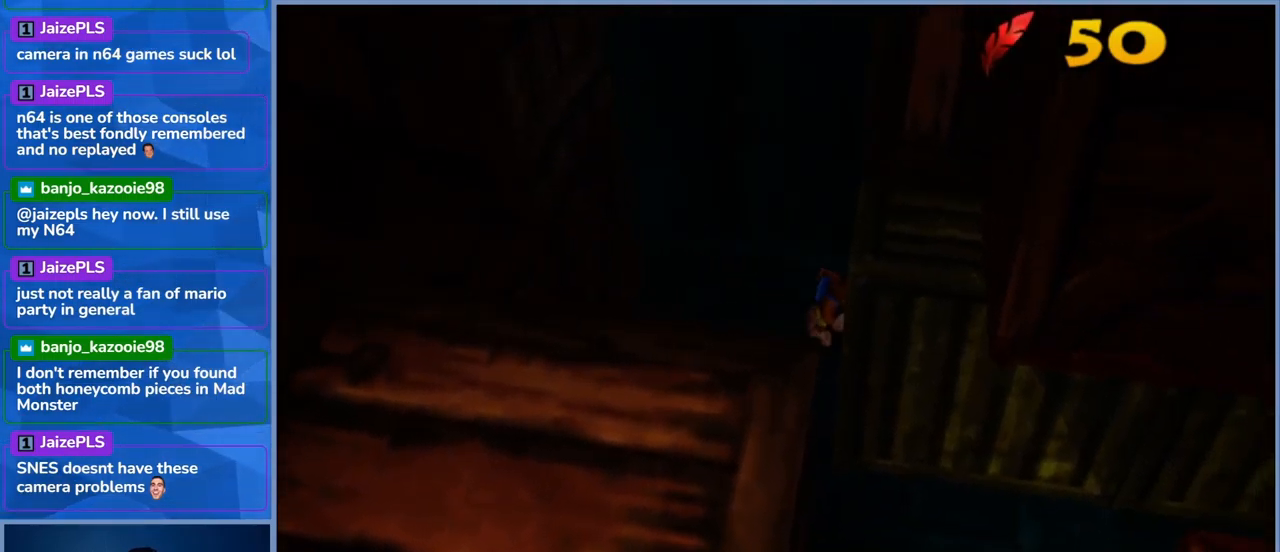
{"buttons": [], "left_stick": "right", "right_stick": "center", "events": [[384, "right_stick", "center"]]}
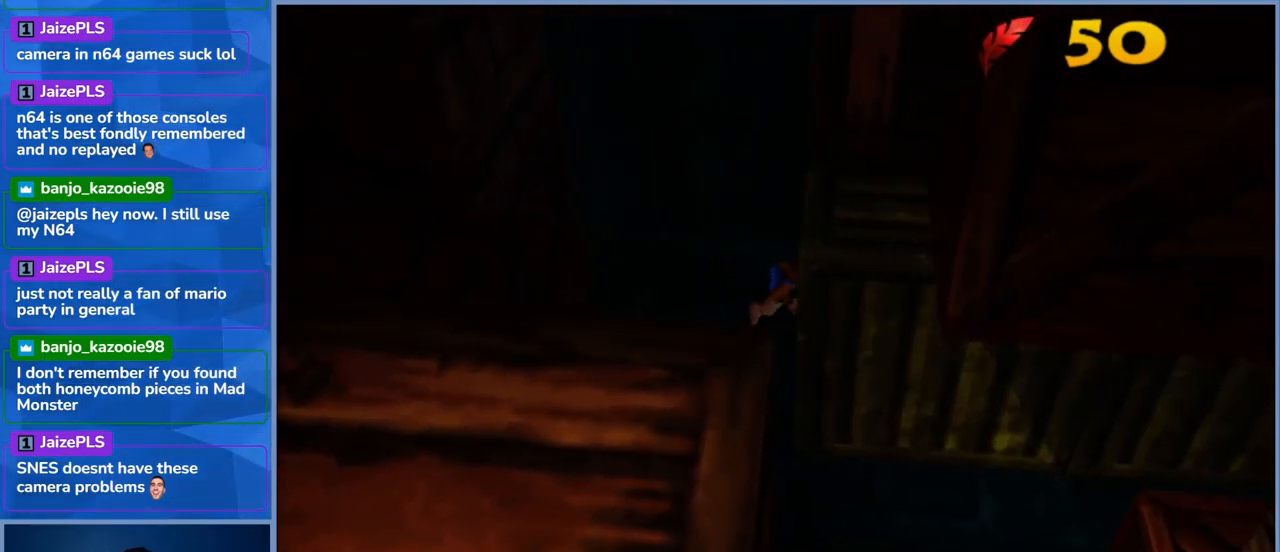
{"buttons": [], "left_stick": "down", "right_stick": "center", "events": [[84, "left_stick", "down-right"], [367, "left_stick", "down"]]}
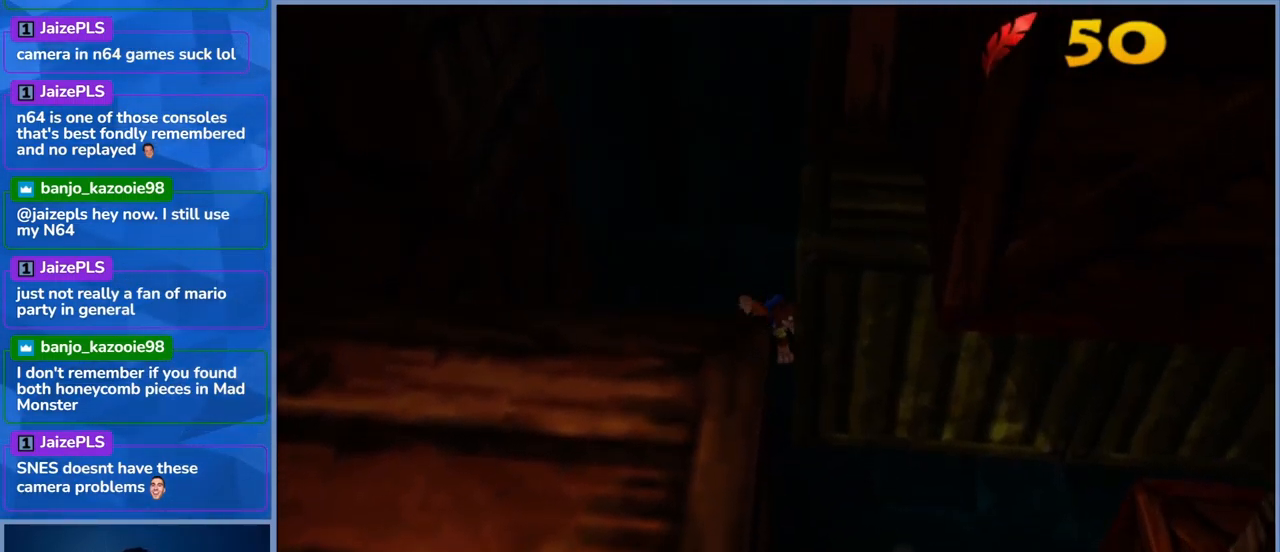
{"buttons": [], "left_stick": "right", "right_stick": "center", "events": [[317, "left_stick", "down-right"], [467, "left_stick", "right"]]}
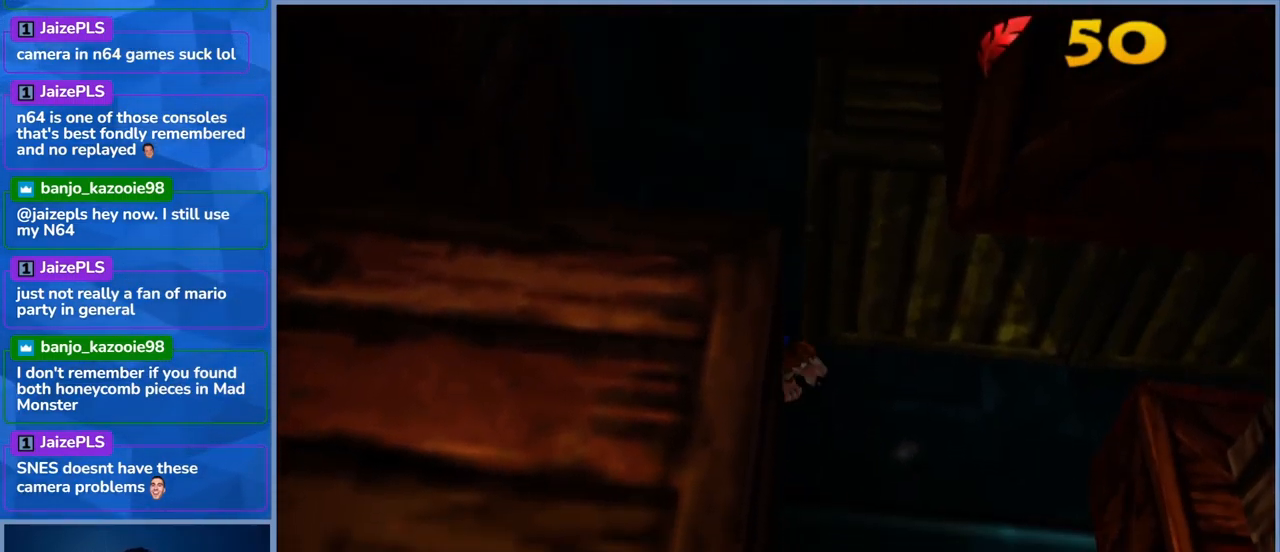
{"buttons": [], "left_stick": "right", "right_stick": "center", "events": []}
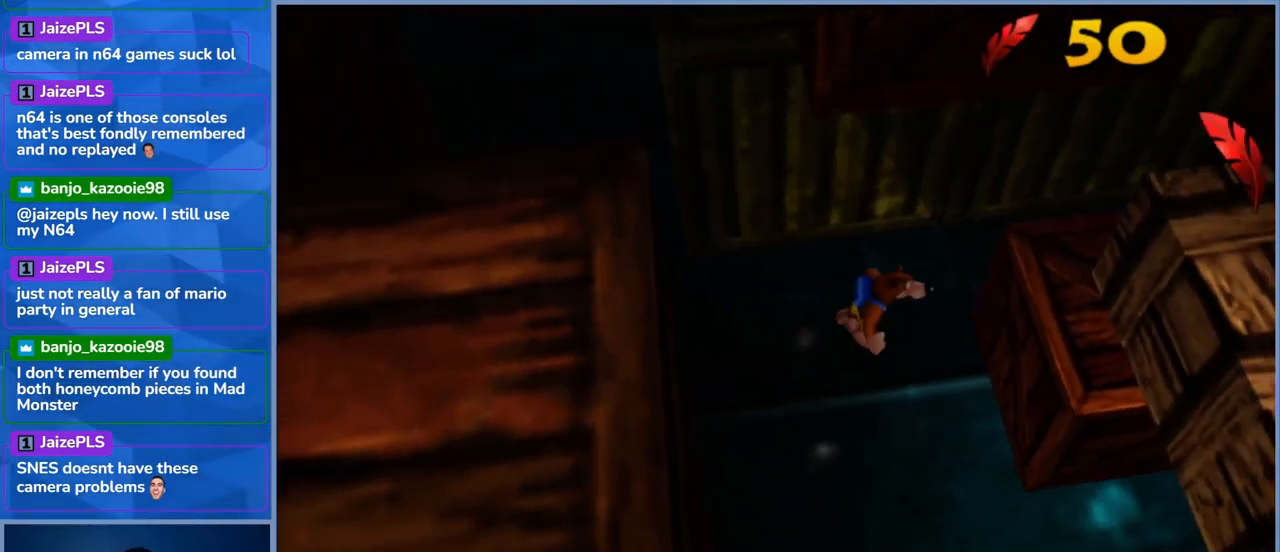
{"buttons": [], "left_stick": "right", "right_stick": "center", "events": [[17, "A", "down"], [450, "A", "up"]]}
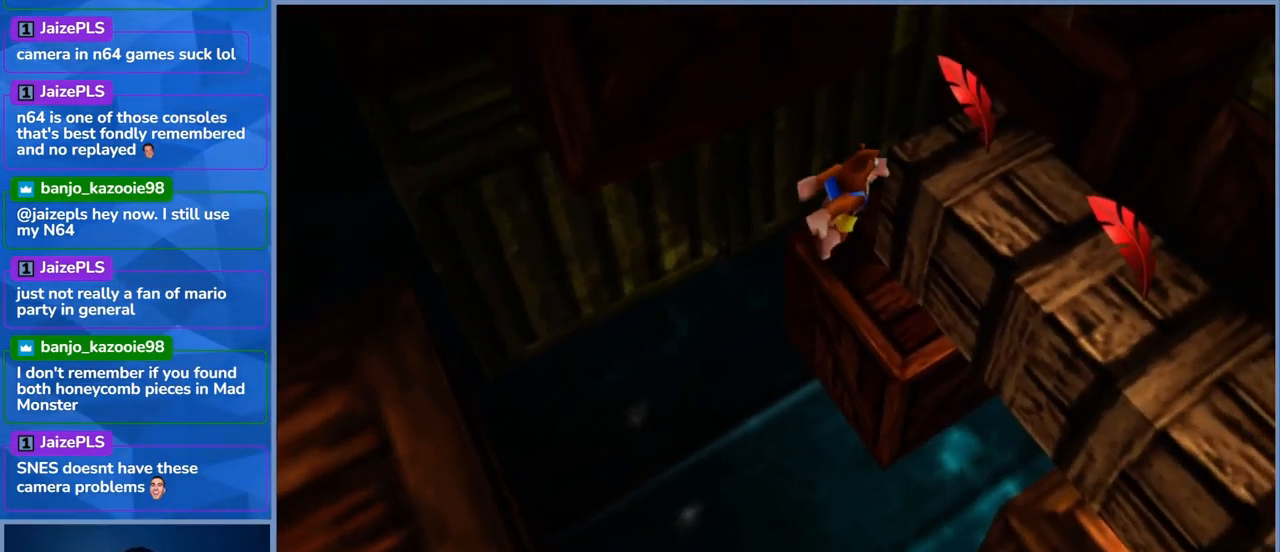
{"buttons": ["A"], "left_stick": "right", "right_stick": "center", "events": [[84, "left_stick", "center"], [317, "left_stick", "right"], [350, "A", "down"]]}